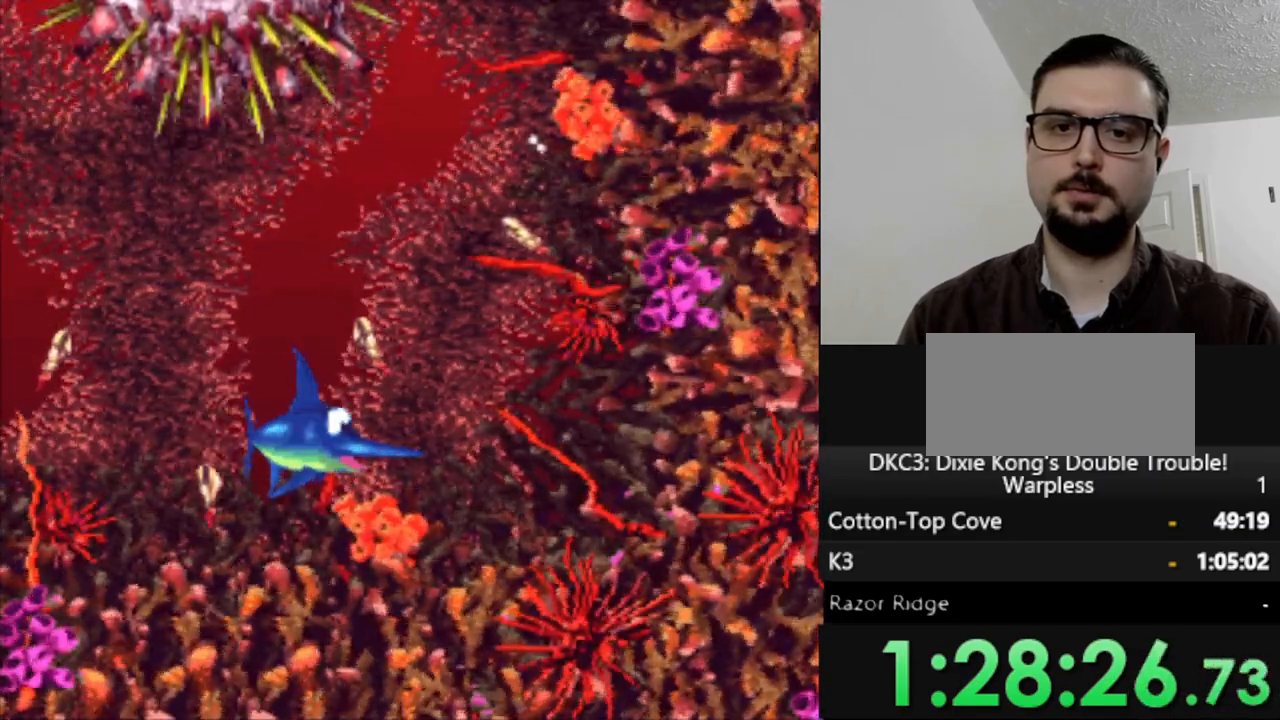
Gameplay with a controller (Nintendo layout); each line is a JSON object with the inputs held at the frame after it (dt_ms = milliseconds from this image to that frame). "events" lists button and stick changes between this image and that frame as [ms after this image, input, new state], when the widget could be followed in between. Not read: L3 R3.
{"dt_ms": 500, "buttons": ["DPAD_UP"], "events": [[333, "DPAD_UP", "down"]]}
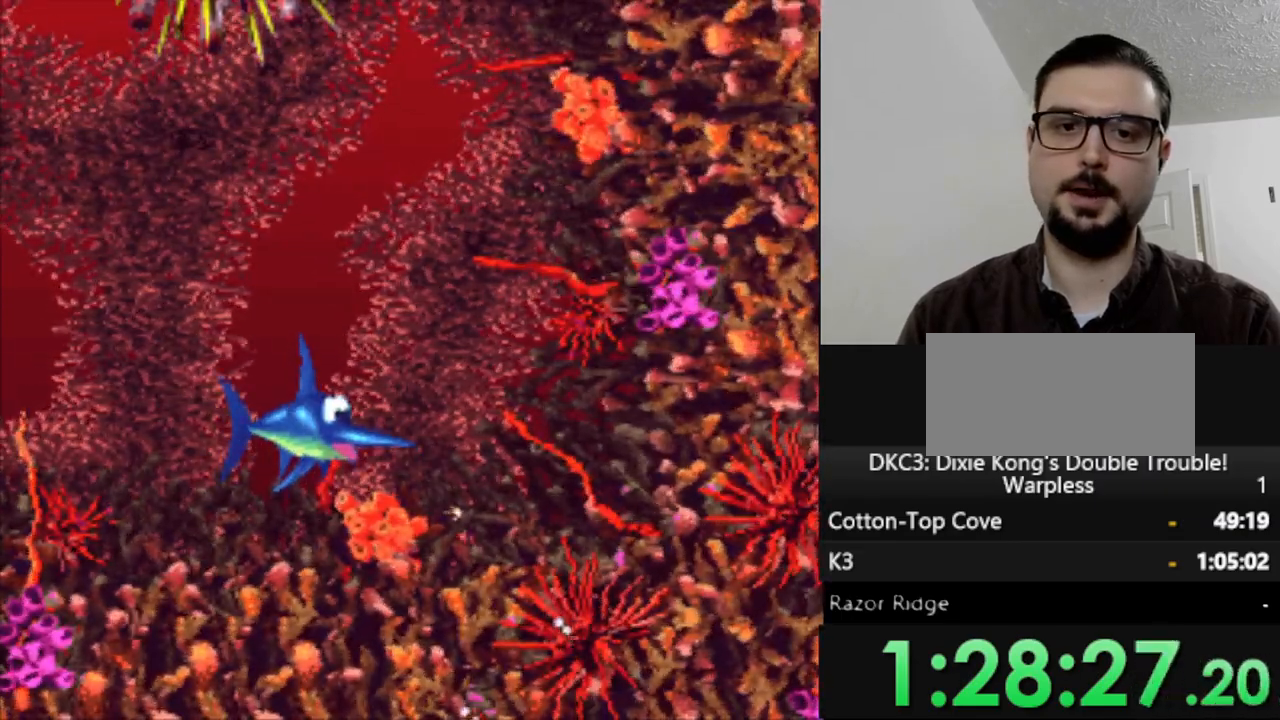
{"dt_ms": 500, "buttons": ["DPAD_RIGHT"], "events": [[50, "DPAD_RIGHT", "down"], [100, "DPAD_UP", "up"]]}
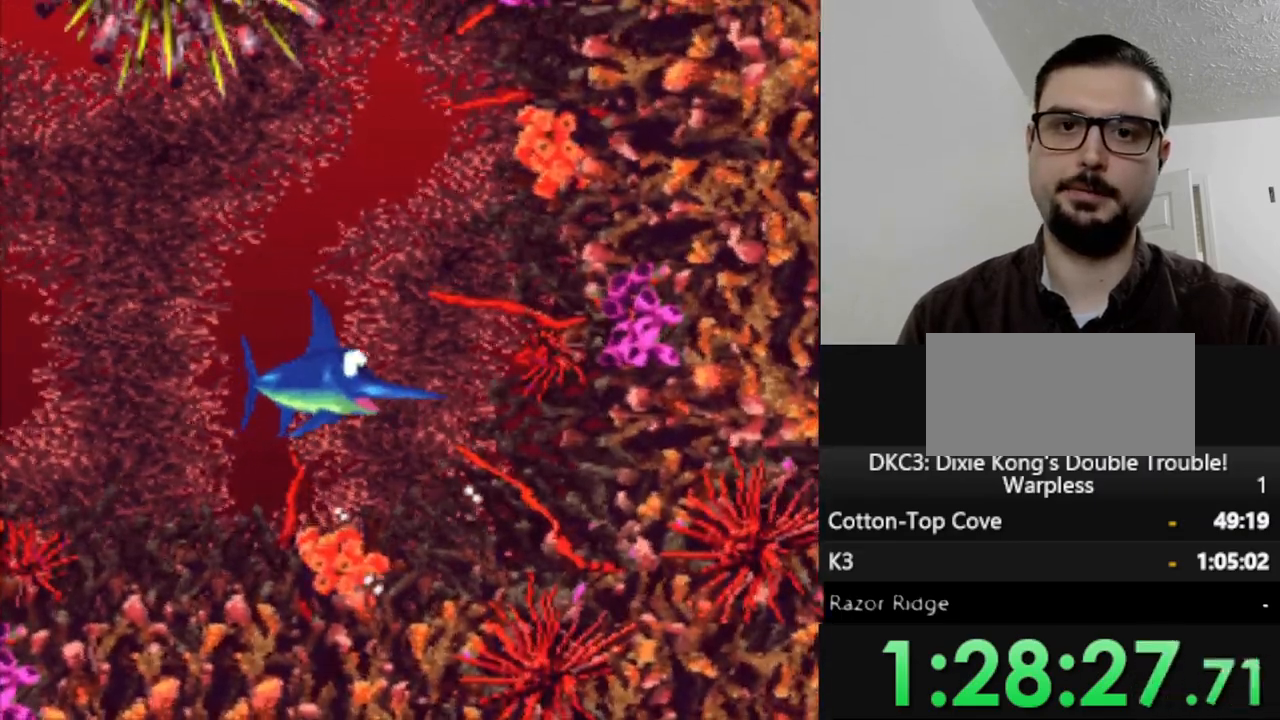
{"dt_ms": 1000, "buttons": ["DPAD_UP"], "events": [[333, "DPAD_RIGHT", "up"], [333, "DPAD_UP", "down"], [400, "DPAD_LEFT", "down"], [617, "DPAD_LEFT", "up"]]}
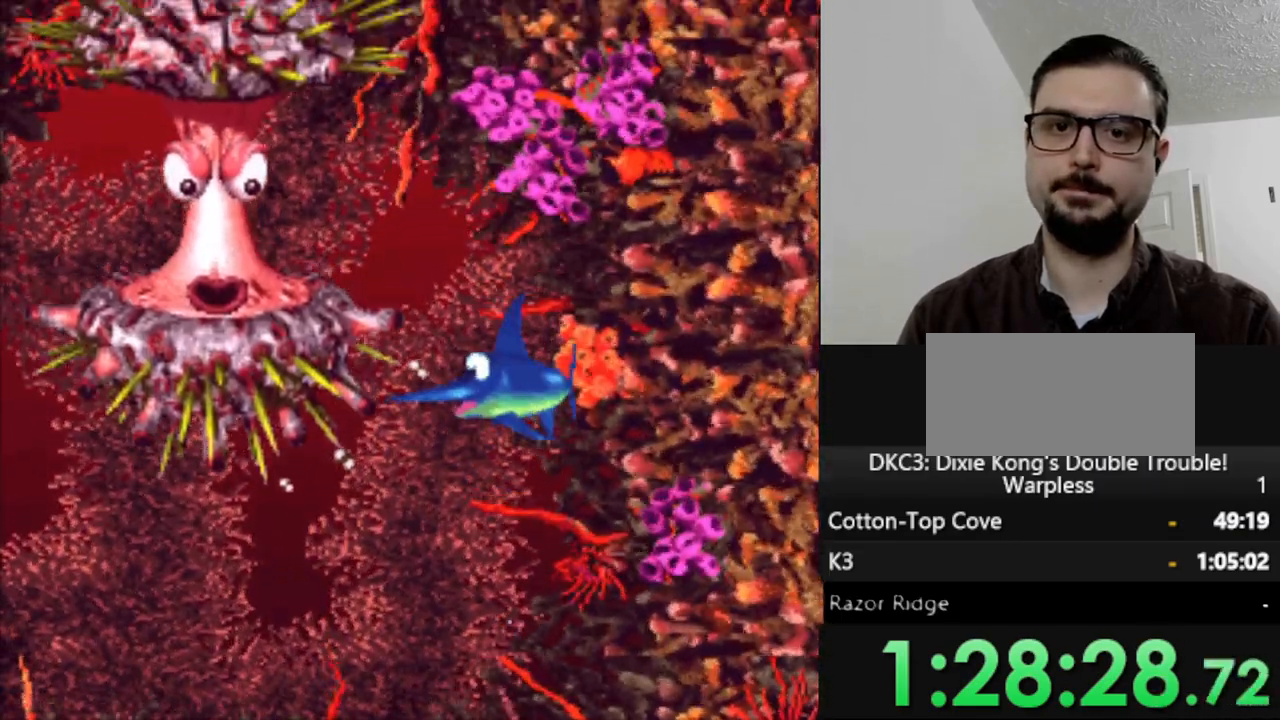
{"dt_ms": 500, "buttons": [], "events": [[150, "DPAD_UP", "up"]]}
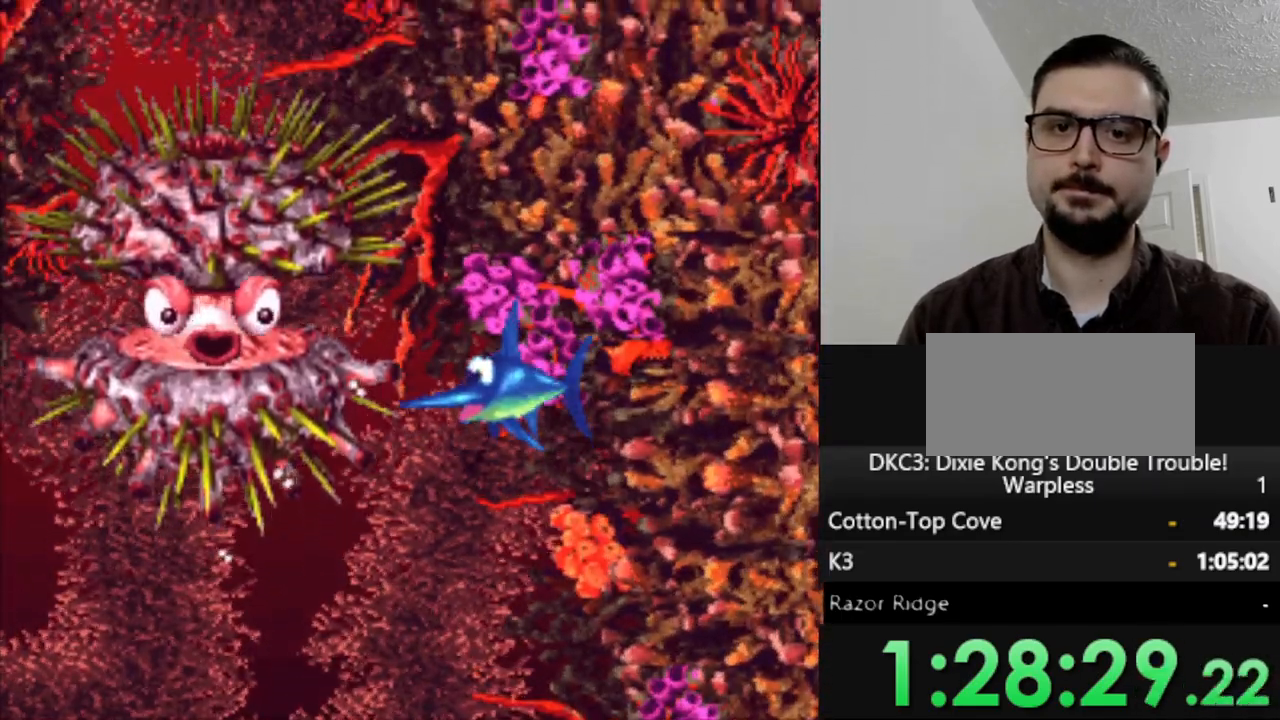
{"dt_ms": 500, "buttons": [], "events": []}
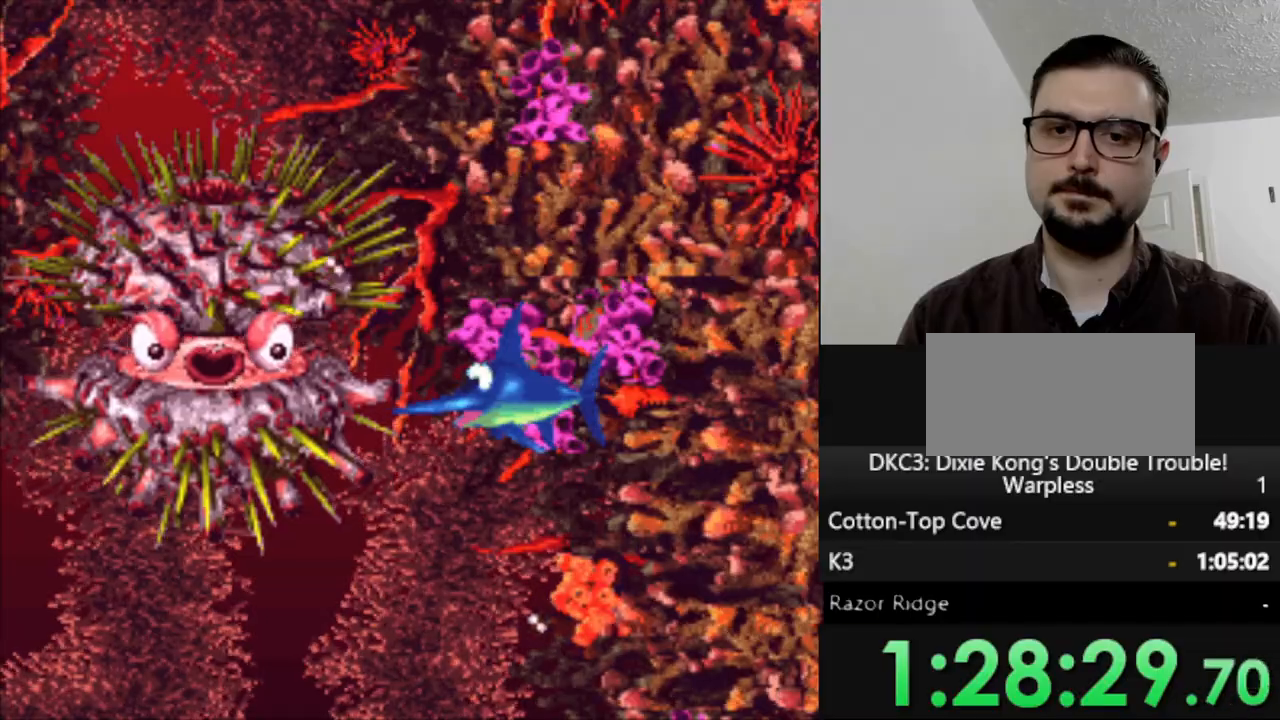
{"dt_ms": 500, "buttons": [], "events": [[33, "DPAD_LEFT", "down"], [283, "Y", "down"], [350, "Y", "up"], [383, "DPAD_LEFT", "up"]]}
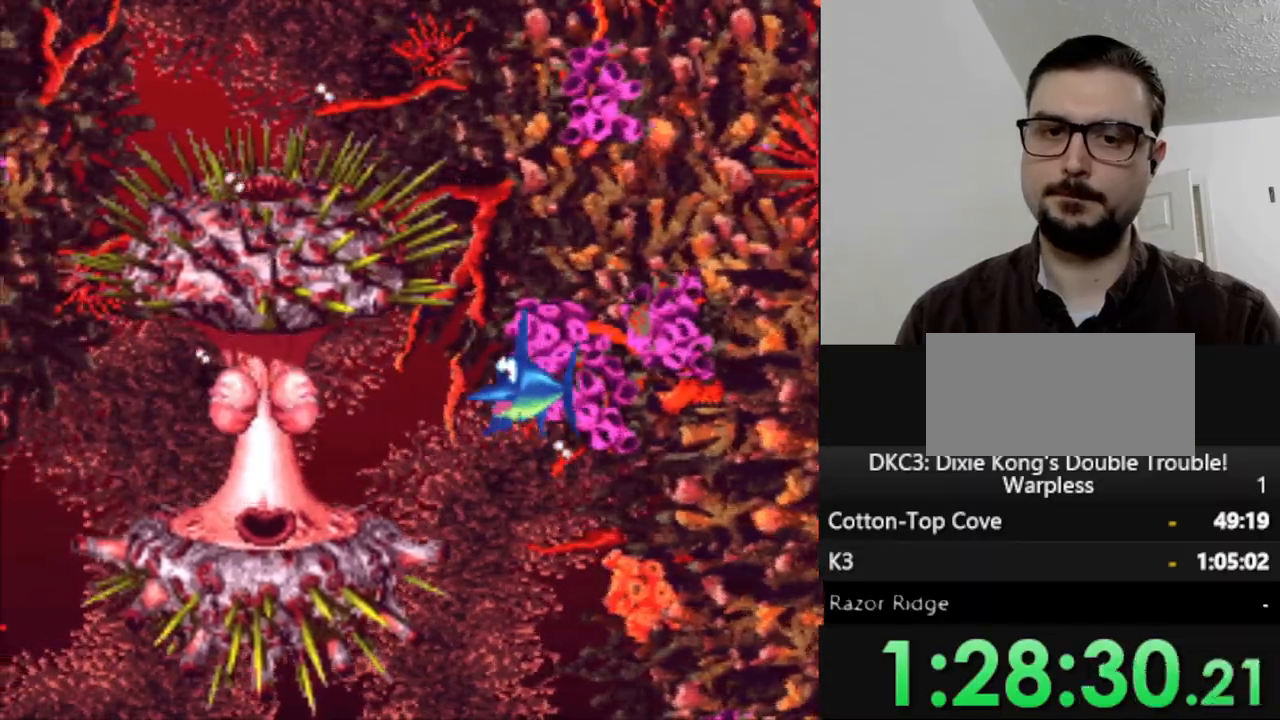
{"dt_ms": 500, "buttons": ["DPAD_RIGHT"], "events": [[300, "DPAD_RIGHT", "down"]]}
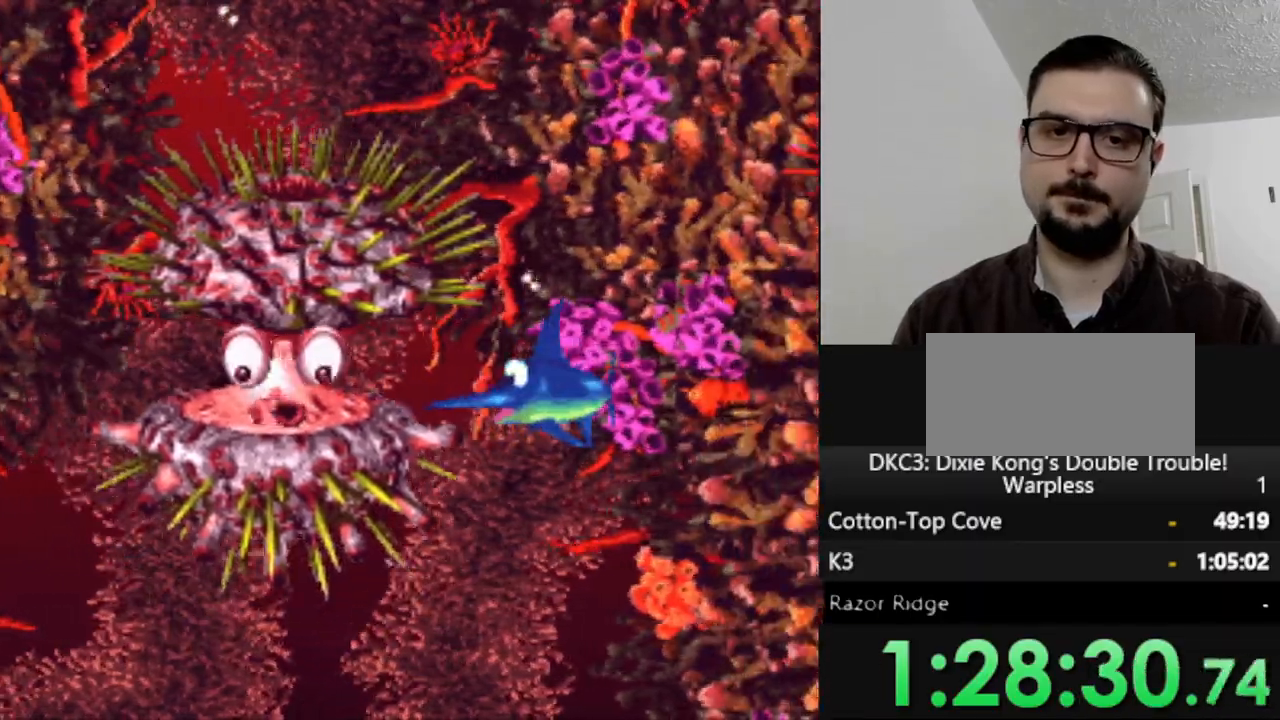
{"dt_ms": 500, "buttons": ["DPAD_DOWN"], "events": [[233, "DPAD_DOWN", "down"], [433, "DPAD_RIGHT", "up"]]}
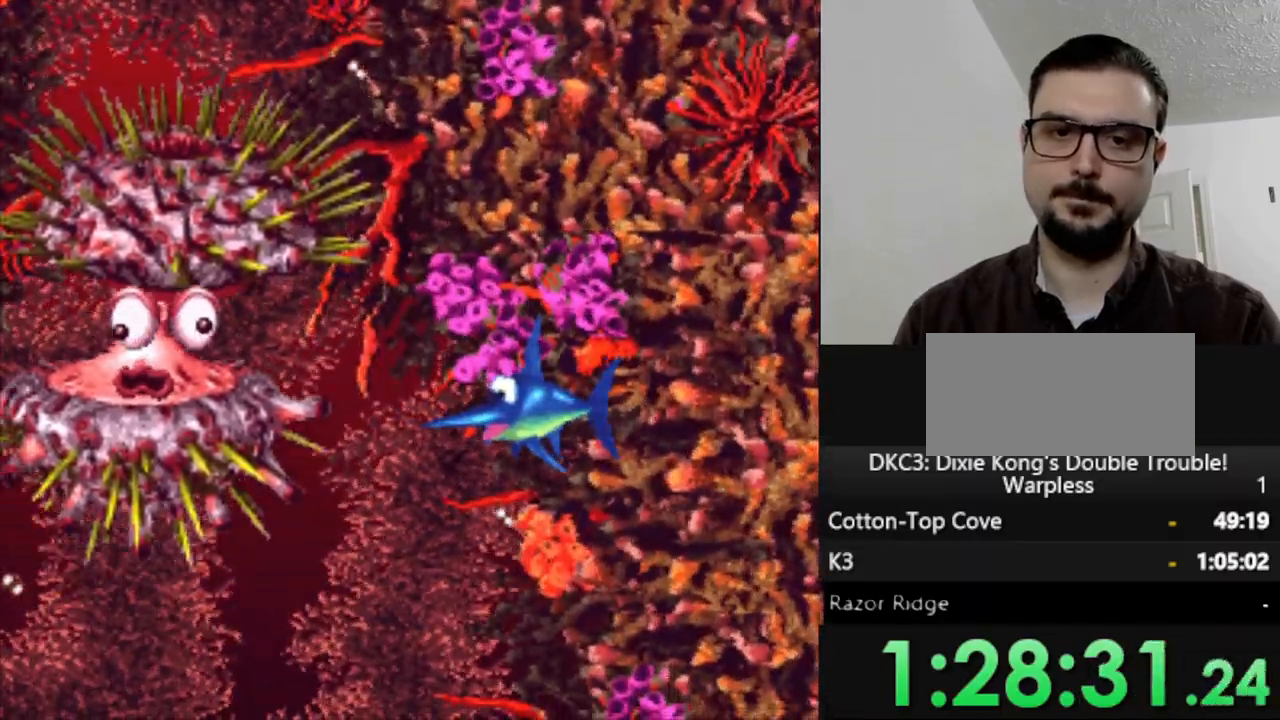
{"dt_ms": 500, "buttons": ["DPAD_DOWN"], "events": []}
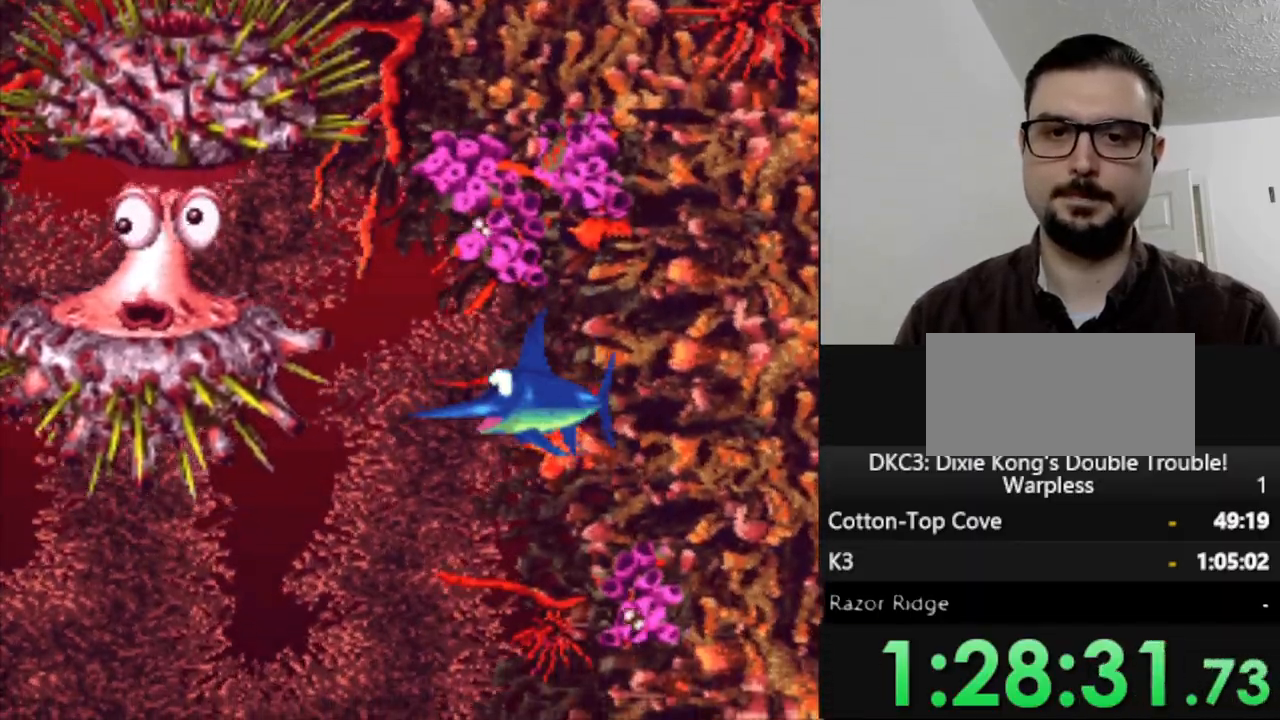
{"dt_ms": 1000, "buttons": [], "events": [[233, "DPAD_DOWN", "up"], [350, "DPAD_LEFT", "down"], [383, "DPAD_DOWN", "down"], [933, "DPAD_DOWN", "up"], [933, "DPAD_LEFT", "up"]]}
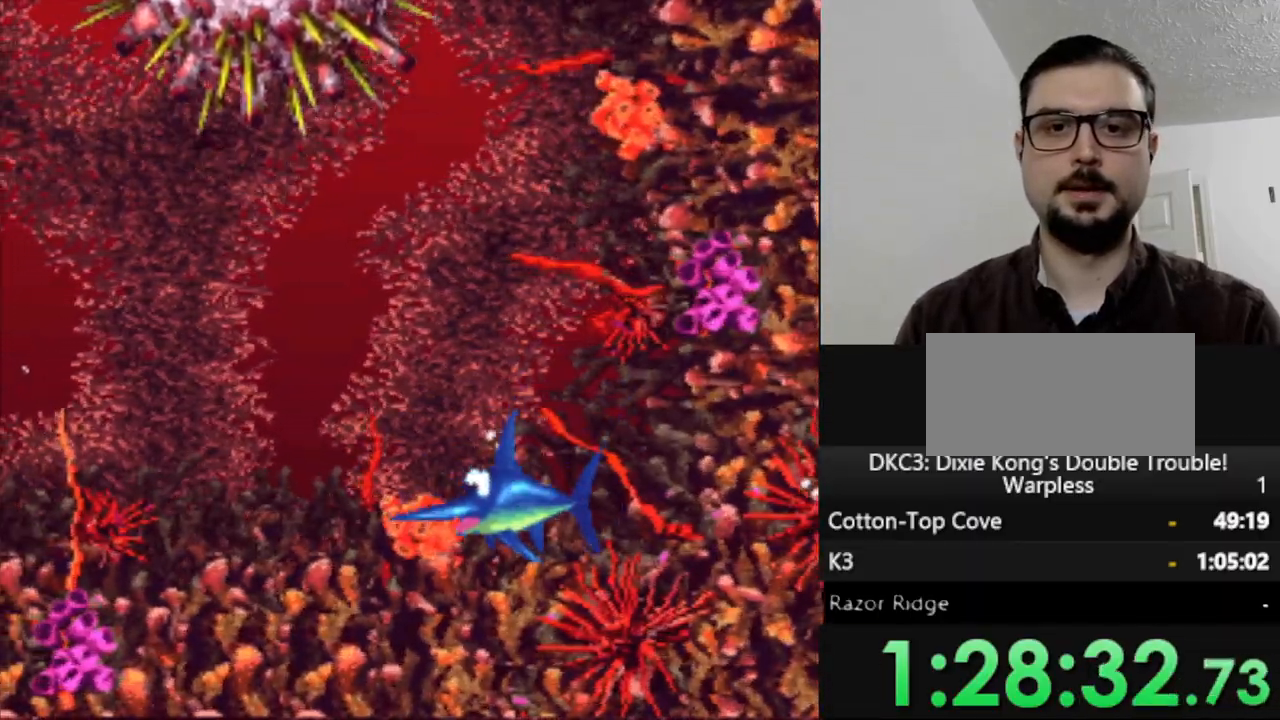
{"dt_ms": 500, "buttons": ["DPAD_RIGHT"], "events": [[483, "DPAD_RIGHT", "down"]]}
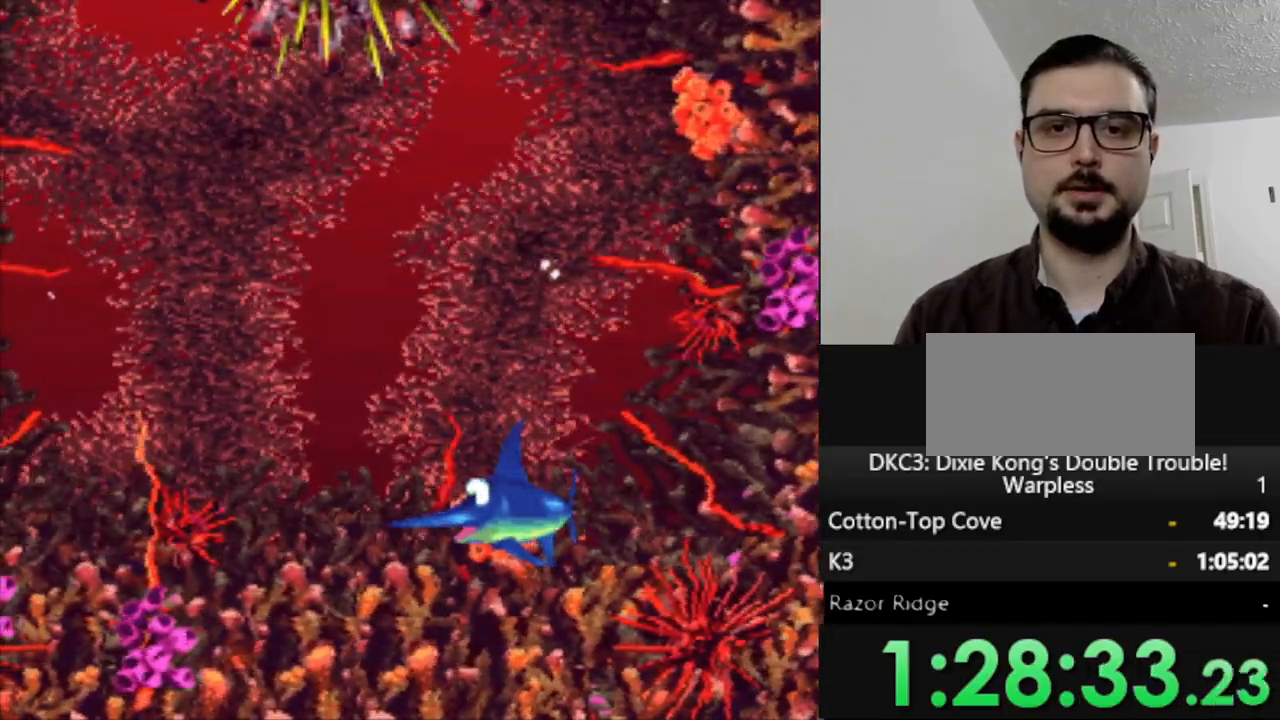
{"dt_ms": 1000, "buttons": [], "events": [[50, "DPAD_RIGHT", "up"], [450, "DPAD_LEFT", "down"], [550, "DPAD_LEFT", "up"]]}